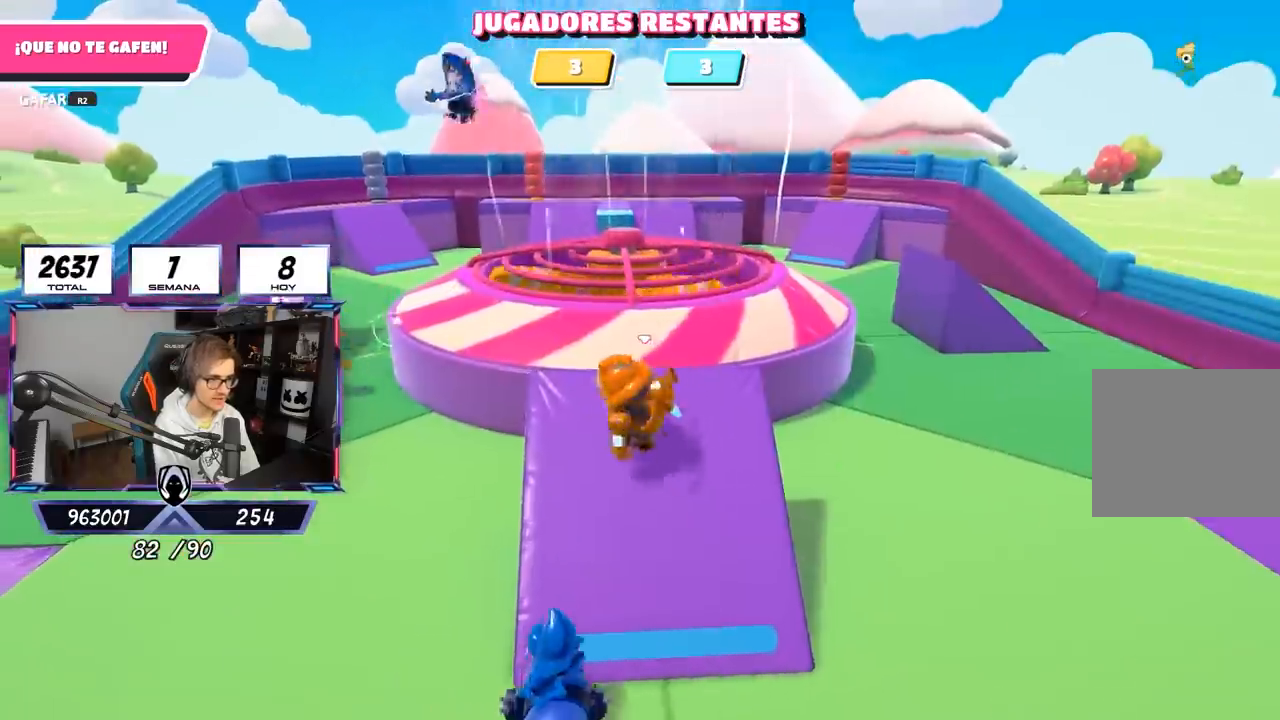
Gameplay with a controller (PlayStation layout); each line is a JSON object with the inputs held at the frame after it. "events" lists button and stick changes between this image and that frame as [ms after this image, input, new state], when the widget could be followed in between.
{"buttons": [], "left_stick": "center", "right_stick": "center", "events": [[117, "left_stick", "down-right"], [217, "left_stick", "down-left"], [417, "left_stick", "center"]]}
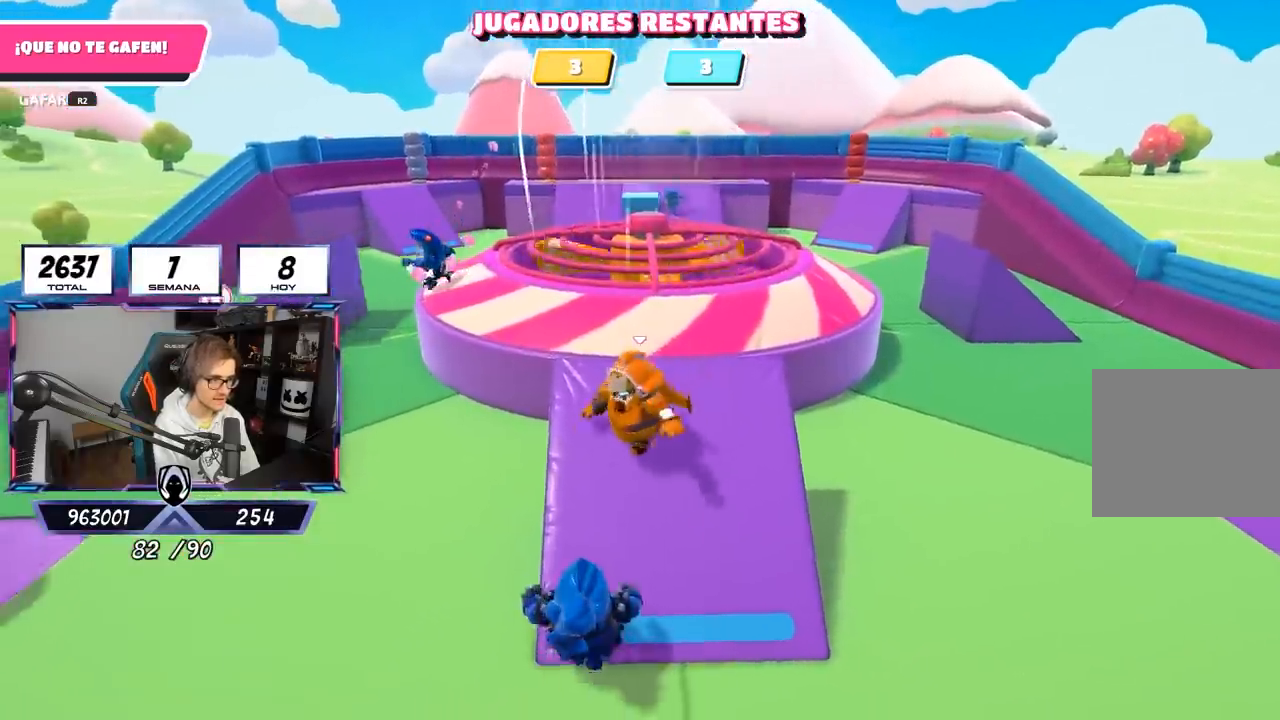
{"buttons": [], "left_stick": "up-right", "right_stick": "down-left", "events": [[17, "left_stick", "down-right"], [150, "left_stick", "center"], [250, "left_stick", "up"], [283, "right_stick", "down-left"], [383, "left_stick", "up-right"]]}
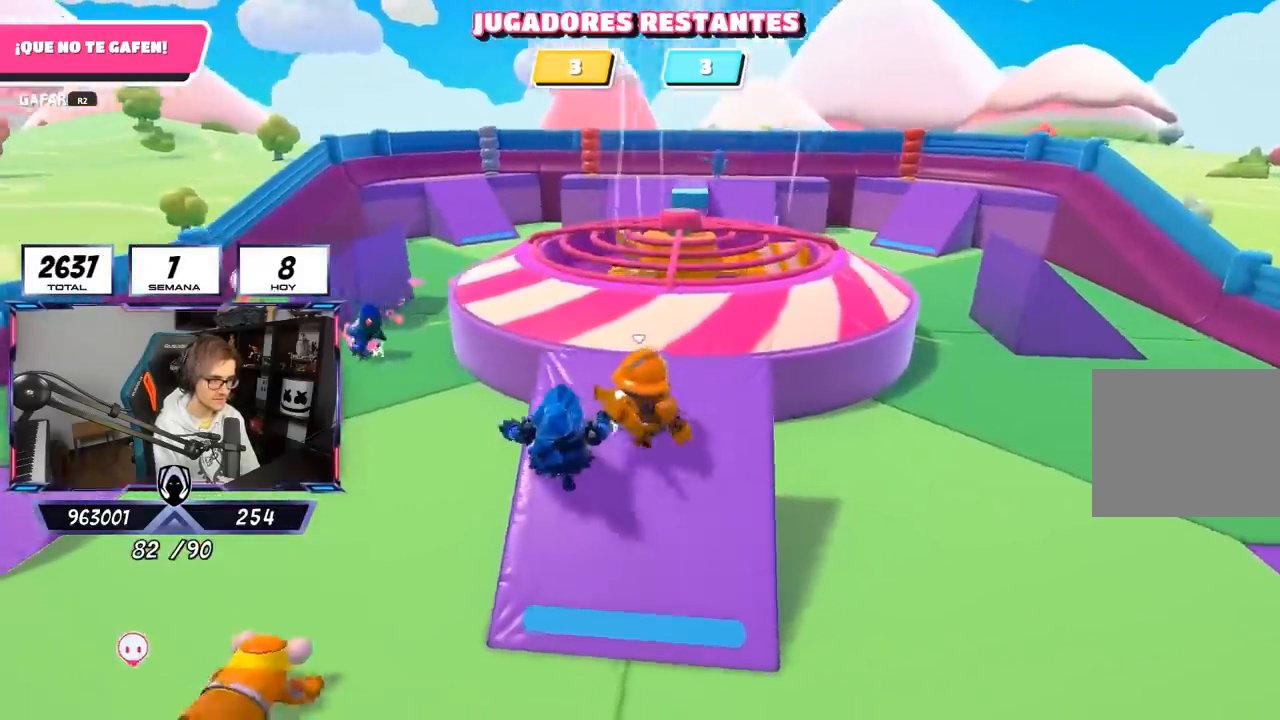
{"buttons": ["CROSS"], "left_stick": "up", "right_stick": "center", "events": [[183, "left_stick", "up"], [283, "right_stick", "center"], [450, "CROSS", "down"]]}
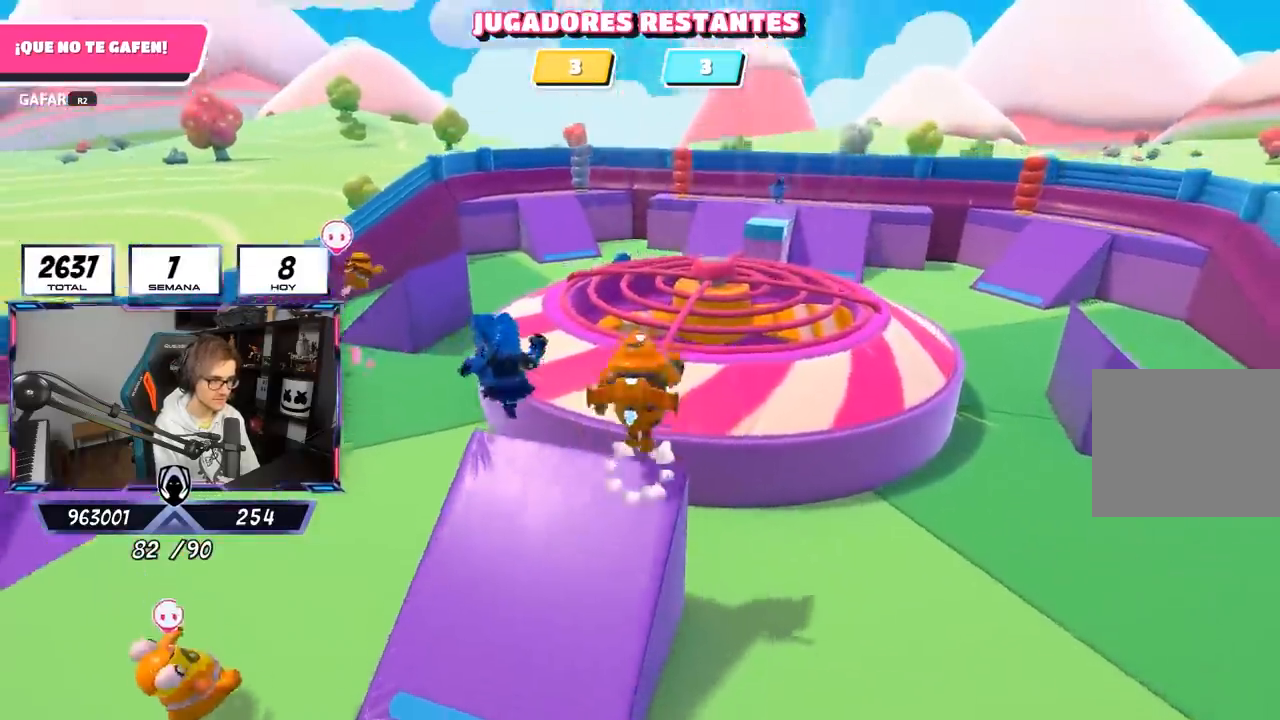
{"buttons": [], "left_stick": "up", "right_stick": "center", "events": [[150, "CROSS", "up"]]}
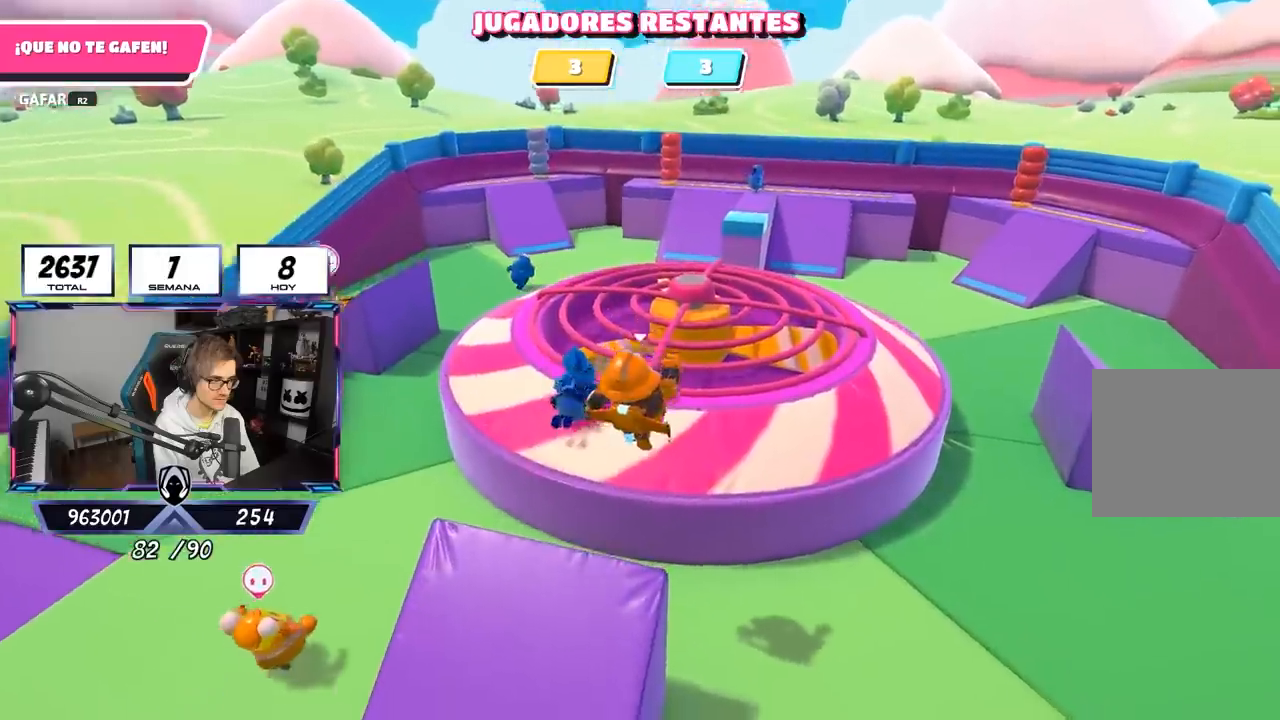
{"buttons": [], "left_stick": "up", "right_stick": "center", "events": [[17, "SQUARE", "down"], [150, "SQUARE", "up"], [217, "SQUARE", "down"], [317, "SQUARE", "up"]]}
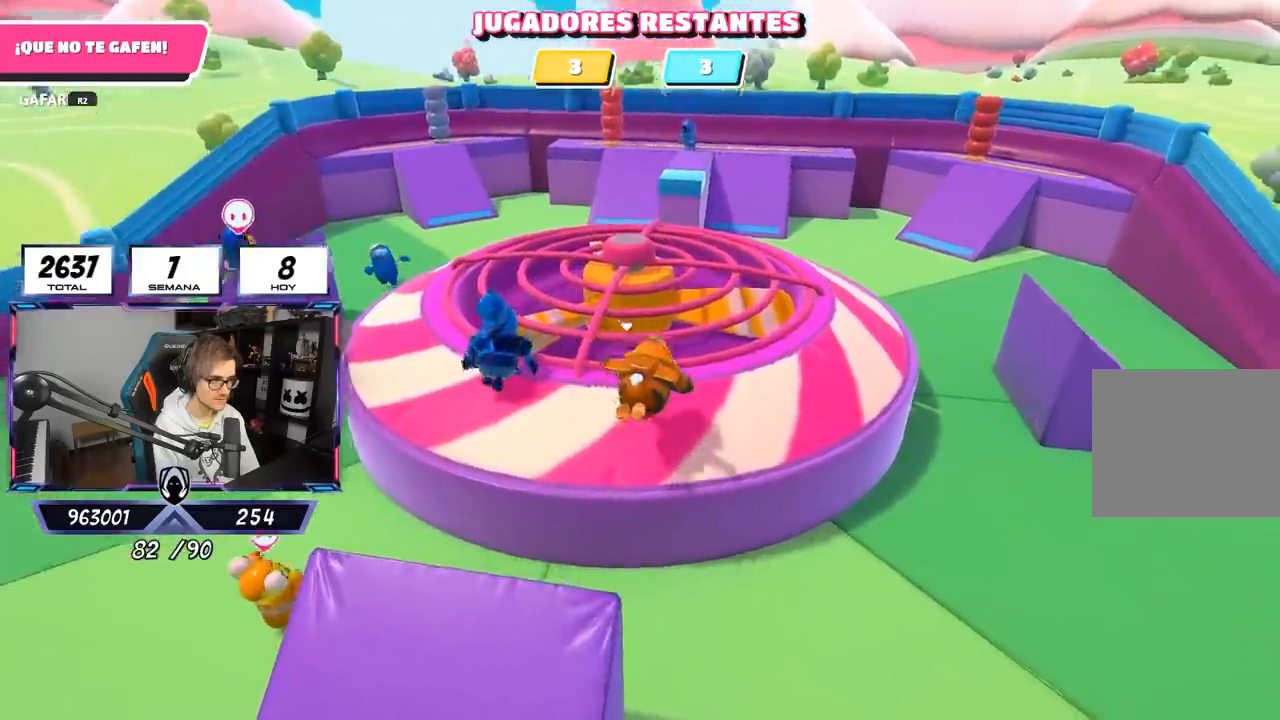
{"buttons": [], "left_stick": "up-right", "right_stick": "center", "events": [[17, "right_stick", "left"], [250, "right_stick", "down-left"], [433, "left_stick", "up-right"], [450, "right_stick", "center"]]}
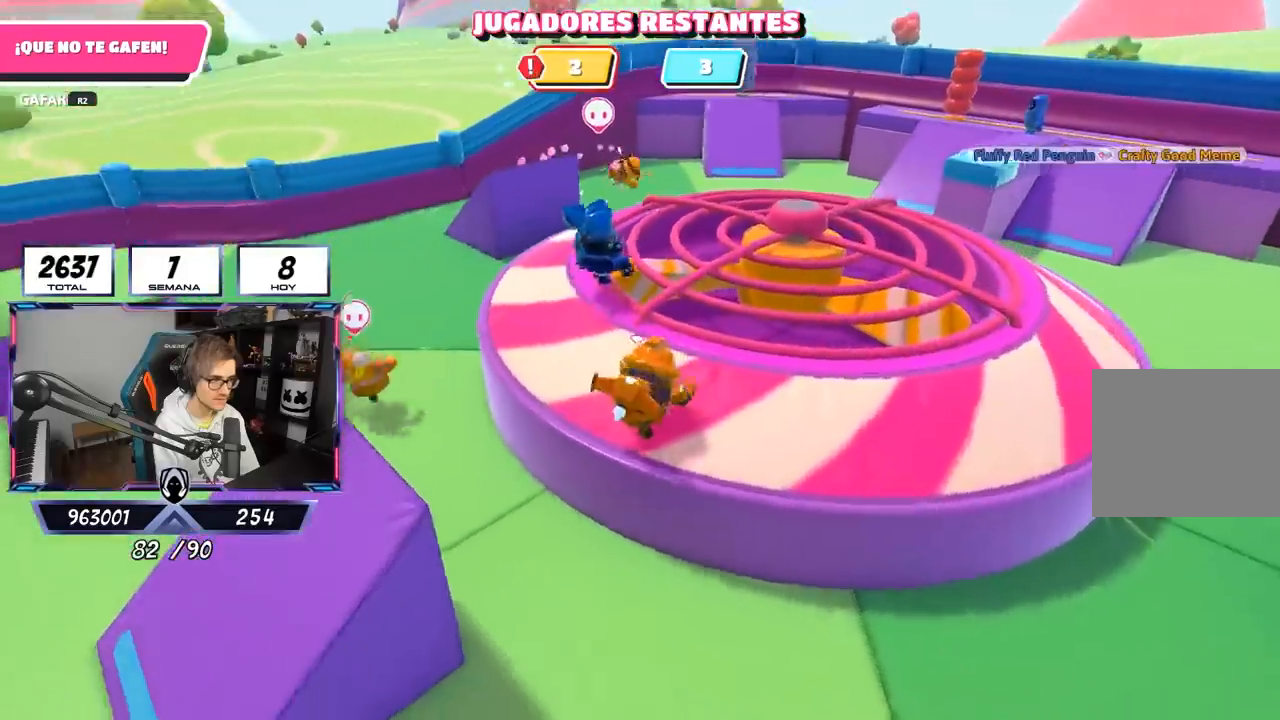
{"buttons": [], "left_stick": "up-right", "right_stick": "down-left", "events": [[300, "right_stick", "down-left"]]}
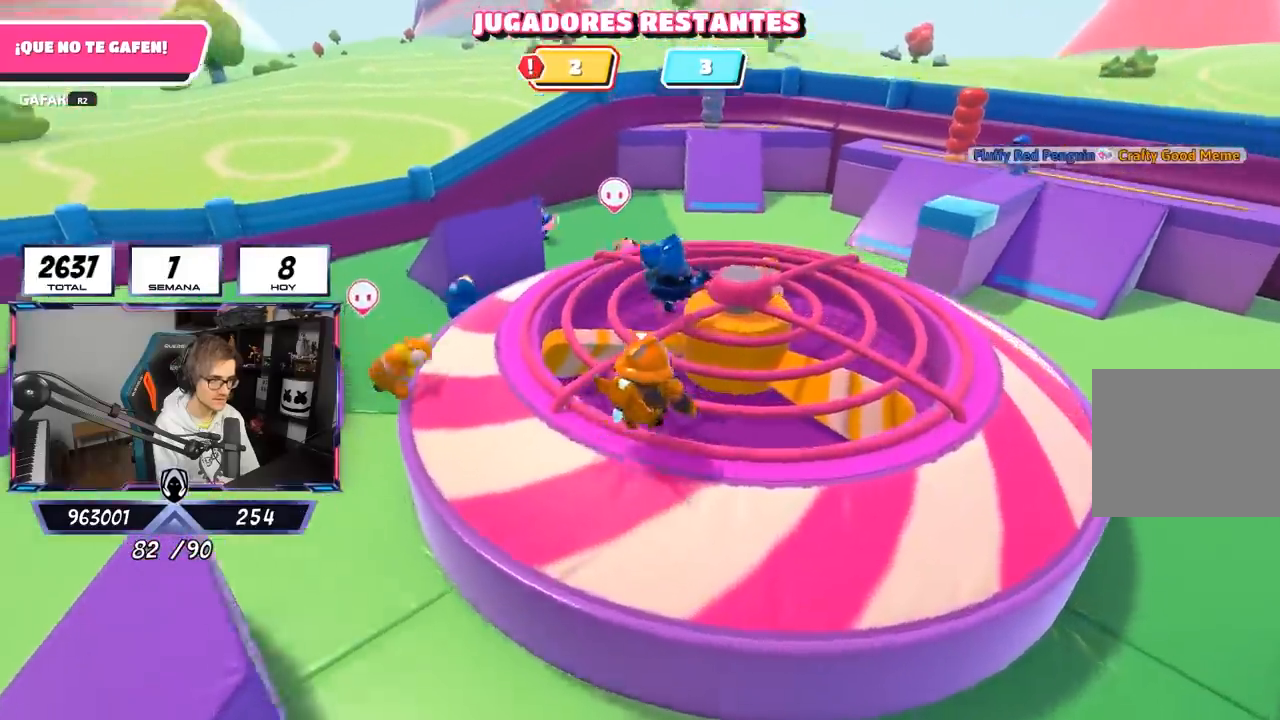
{"buttons": [], "left_stick": "down-right", "right_stick": "center", "events": [[83, "left_stick", "down-right"], [150, "left_stick", "down"], [217, "right_stick", "left"], [317, "right_stick", "up-left"], [417, "left_stick", "down-right"], [450, "right_stick", "center"]]}
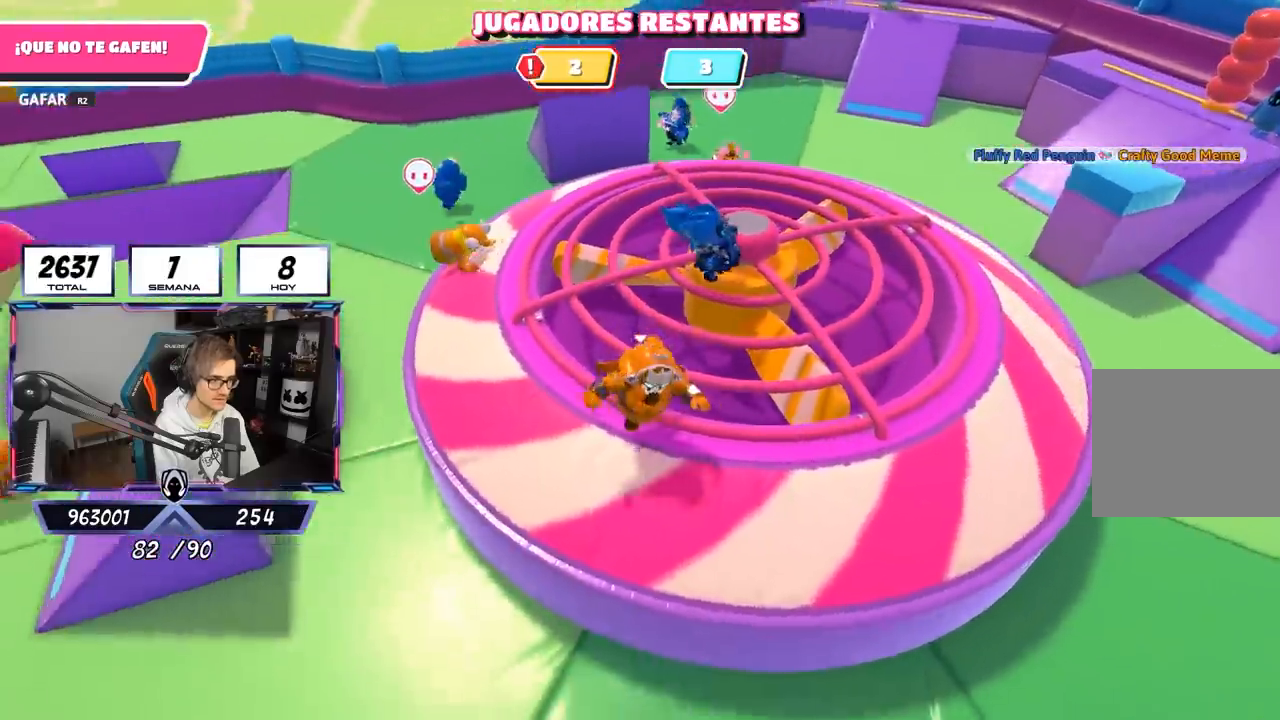
{"buttons": [], "left_stick": "up-right", "right_stick": "up-left", "events": [[50, "right_stick", "down-left"], [250, "left_stick", "up-right"], [350, "right_stick", "left"], [450, "right_stick", "up-left"]]}
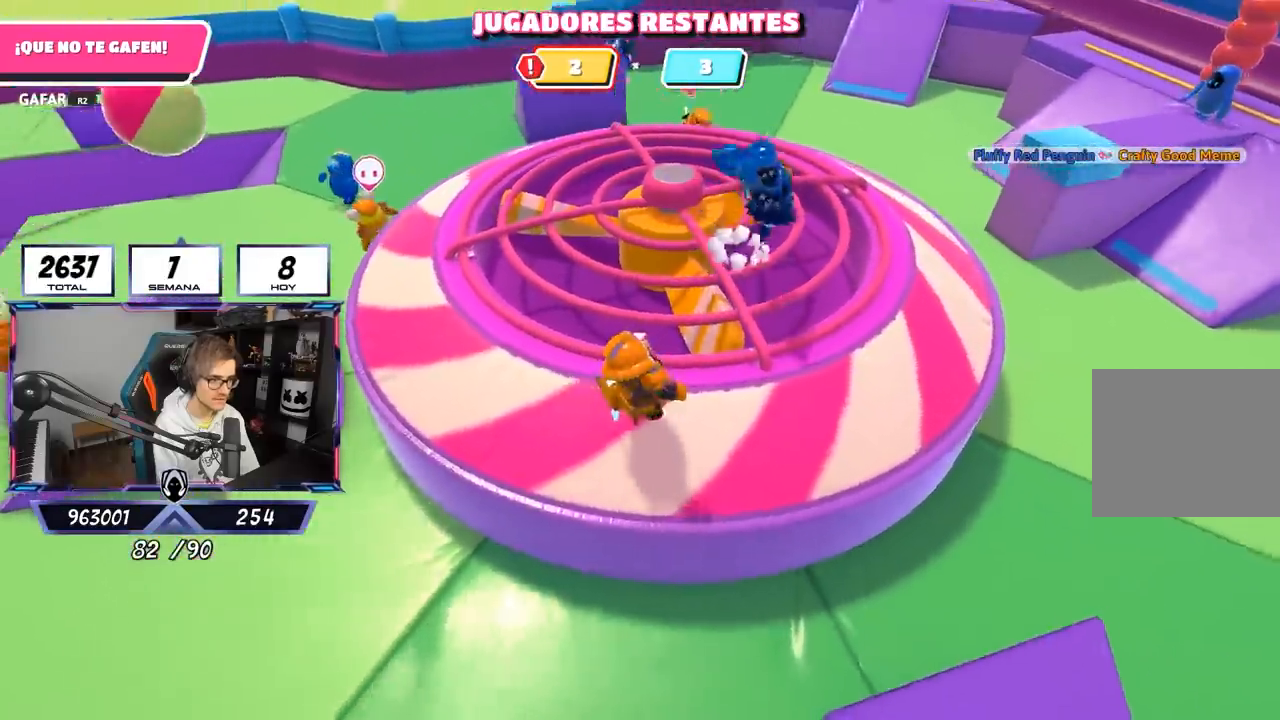
{"buttons": [], "left_stick": "up-right", "right_stick": "center", "events": [[433, "right_stick", "center"]]}
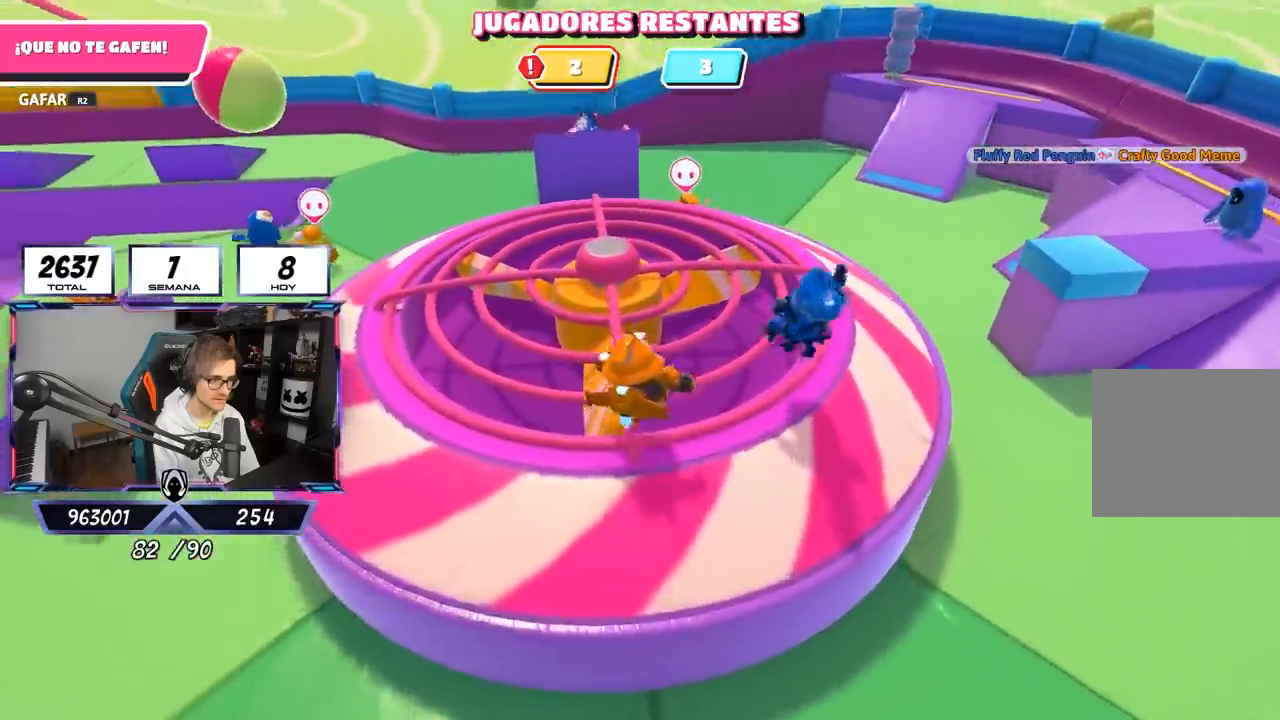
{"buttons": [], "left_stick": "down", "right_stick": "center", "events": [[183, "left_stick", "down-right"], [200, "right_stick", "up-left"], [250, "left_stick", "down"], [417, "right_stick", "center"]]}
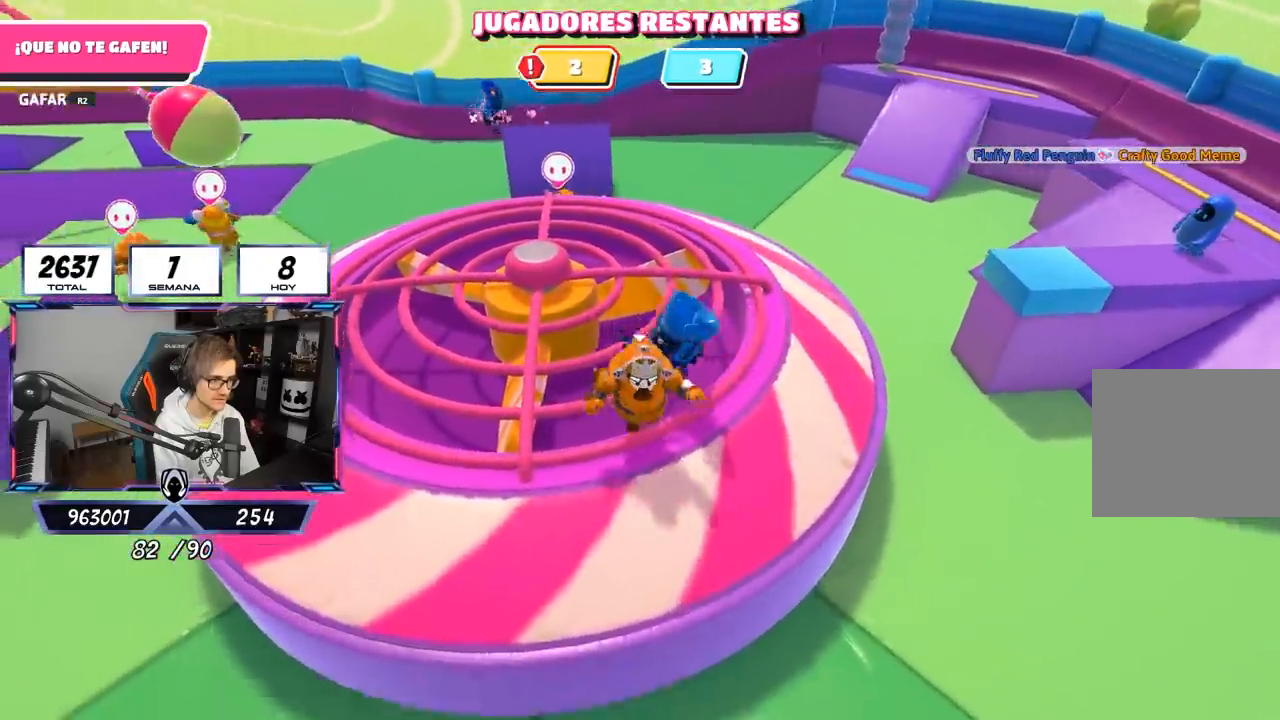
{"buttons": [], "left_stick": "up-right", "right_stick": "left", "events": [[250, "left_stick", "up-right"], [283, "right_stick", "left"]]}
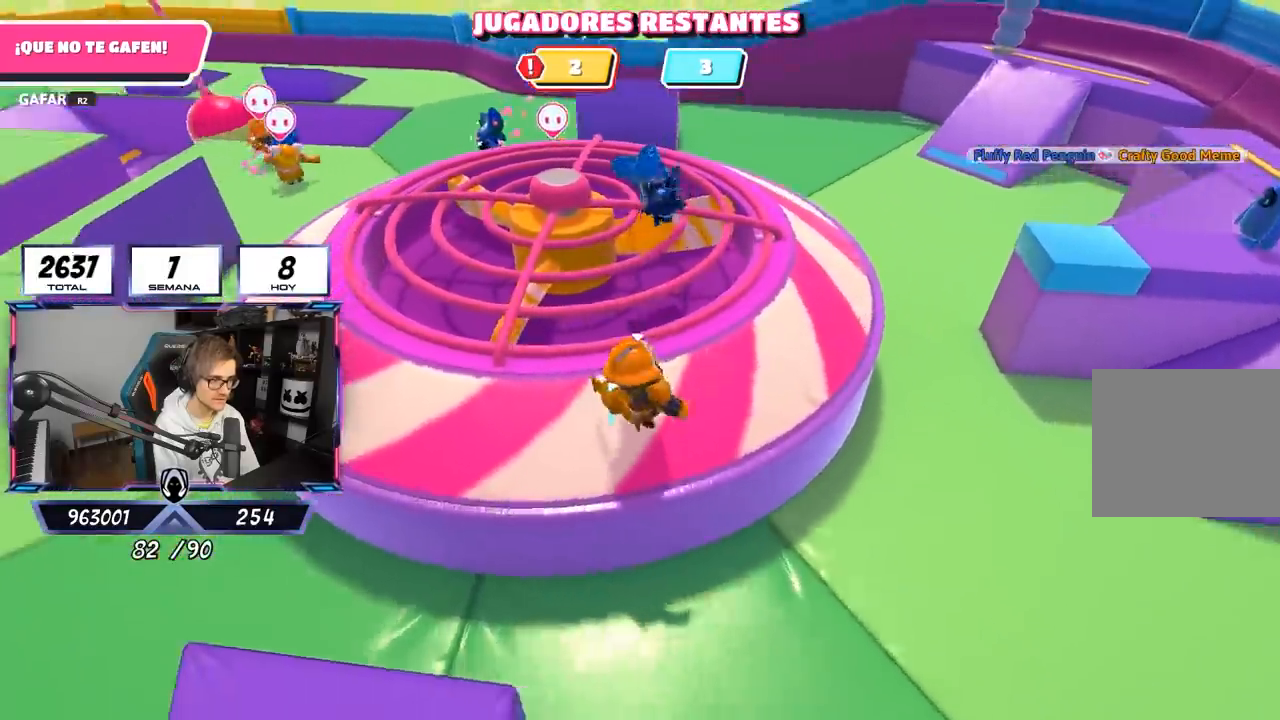
{"buttons": [], "left_stick": "left", "right_stick": "center", "events": [[67, "left_stick", "right"], [317, "left_stick", "left"], [417, "right_stick", "center"]]}
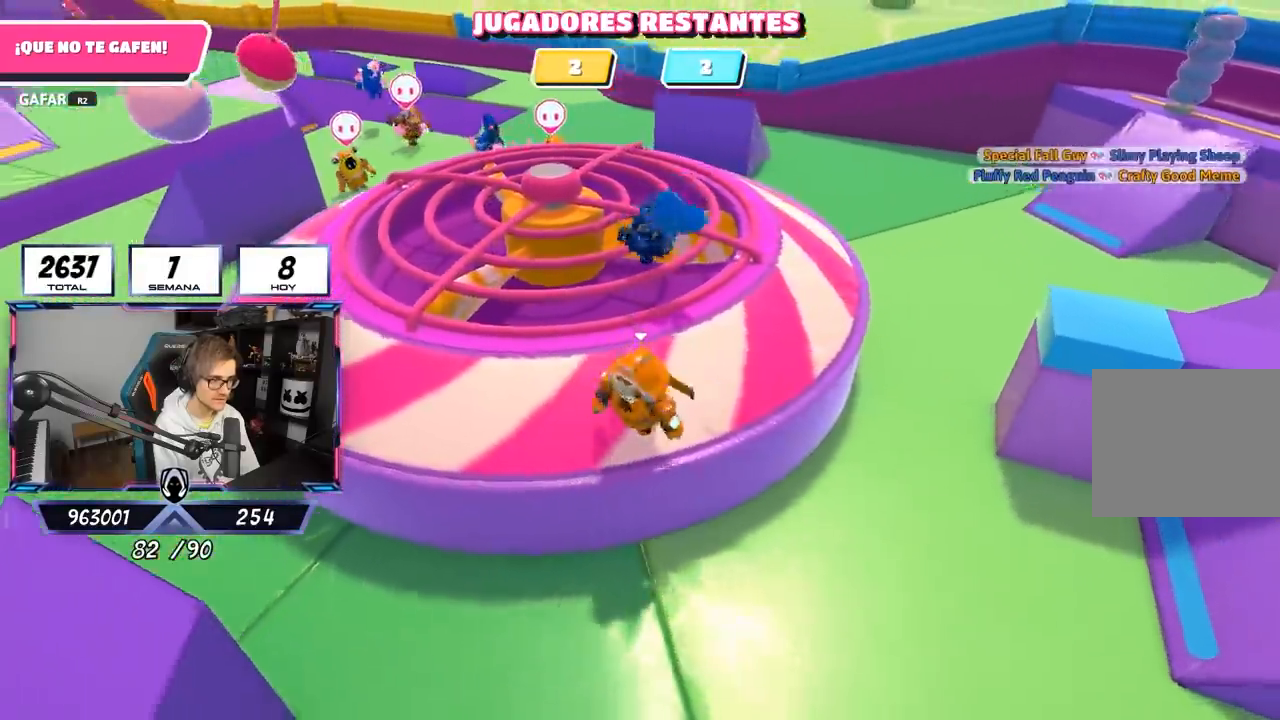
{"buttons": [], "left_stick": "down-left", "right_stick": "center", "events": [[50, "left_stick", "up-right"], [150, "left_stick", "right"], [283, "right_stick", "right"], [317, "left_stick", "down-left"], [483, "right_stick", "center"]]}
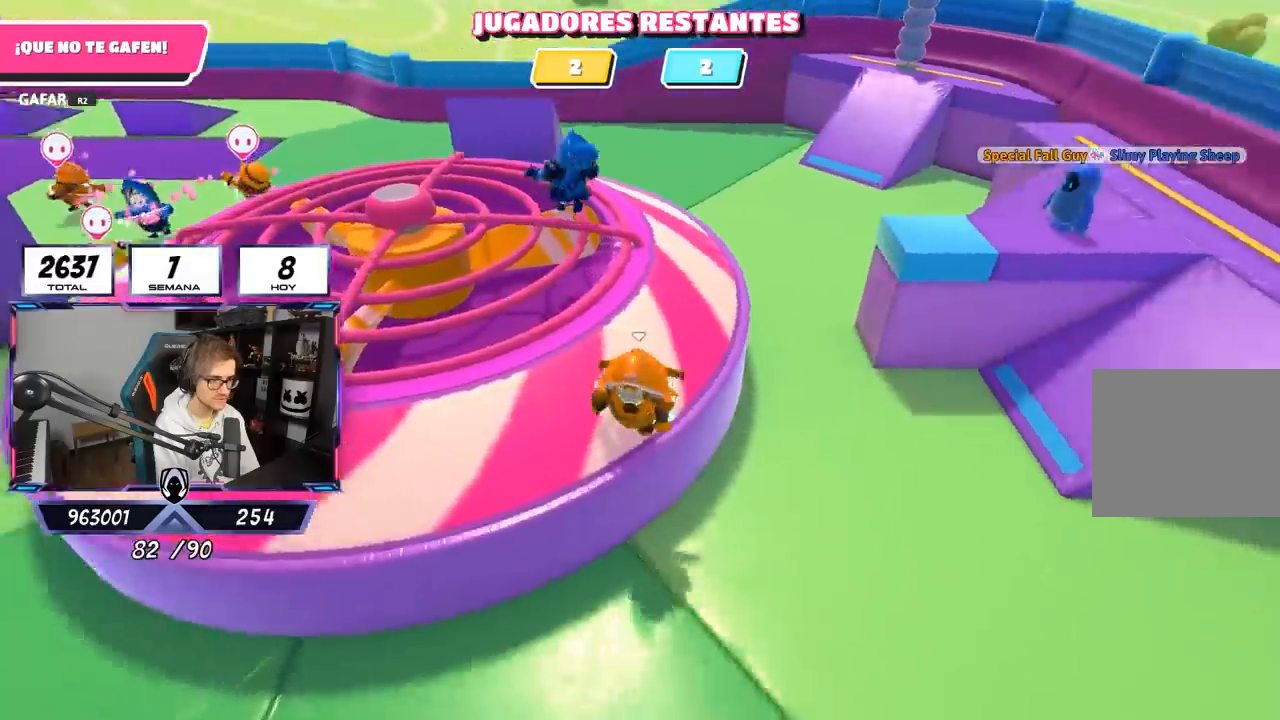
{"buttons": [], "left_stick": "up", "right_stick": "left", "events": [[17, "left_stick", "right"], [150, "left_stick", "left"], [250, "right_stick", "up-left"], [367, "right_stick", "left"], [417, "left_stick", "up"]]}
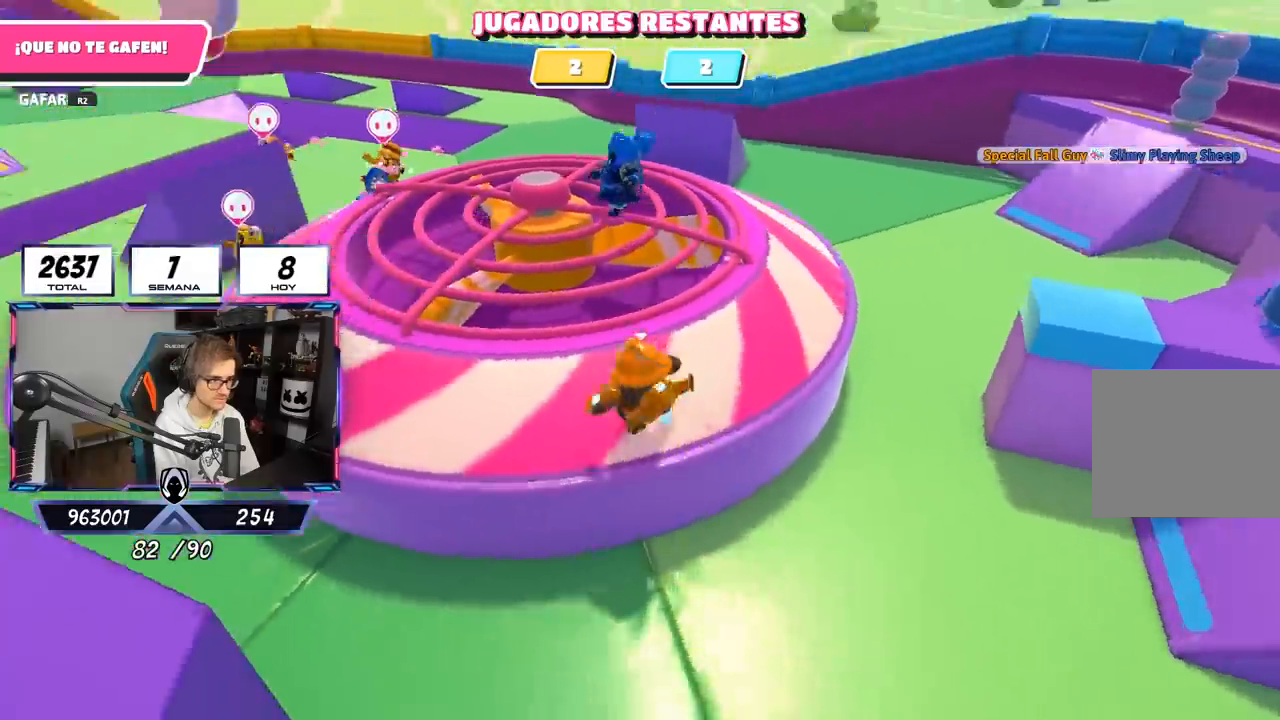
{"buttons": [], "left_stick": "right", "right_stick": "center", "events": [[50, "left_stick", "right"], [83, "right_stick", "center"], [150, "left_stick", "left"], [383, "left_stick", "center"], [450, "left_stick", "right"]]}
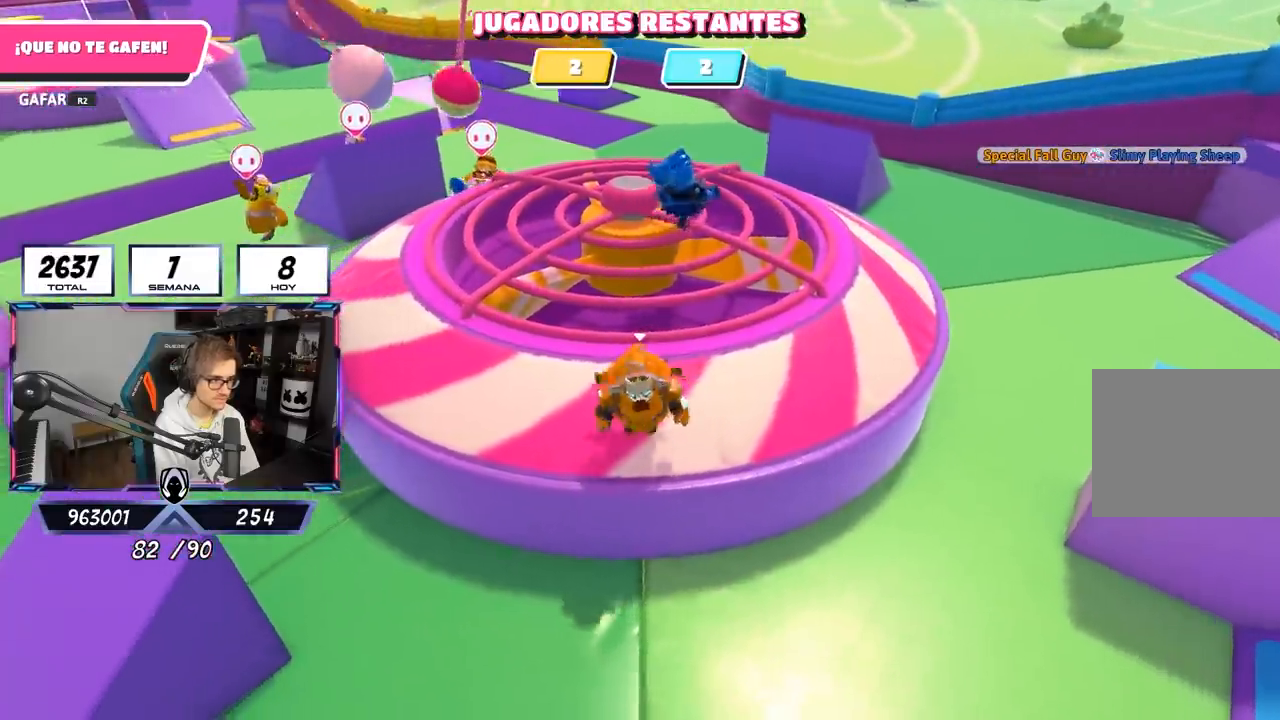
{"buttons": [], "left_stick": "up-right", "right_stick": "center", "events": [[117, "left_stick", "left"], [317, "left_stick", "up-right"]]}
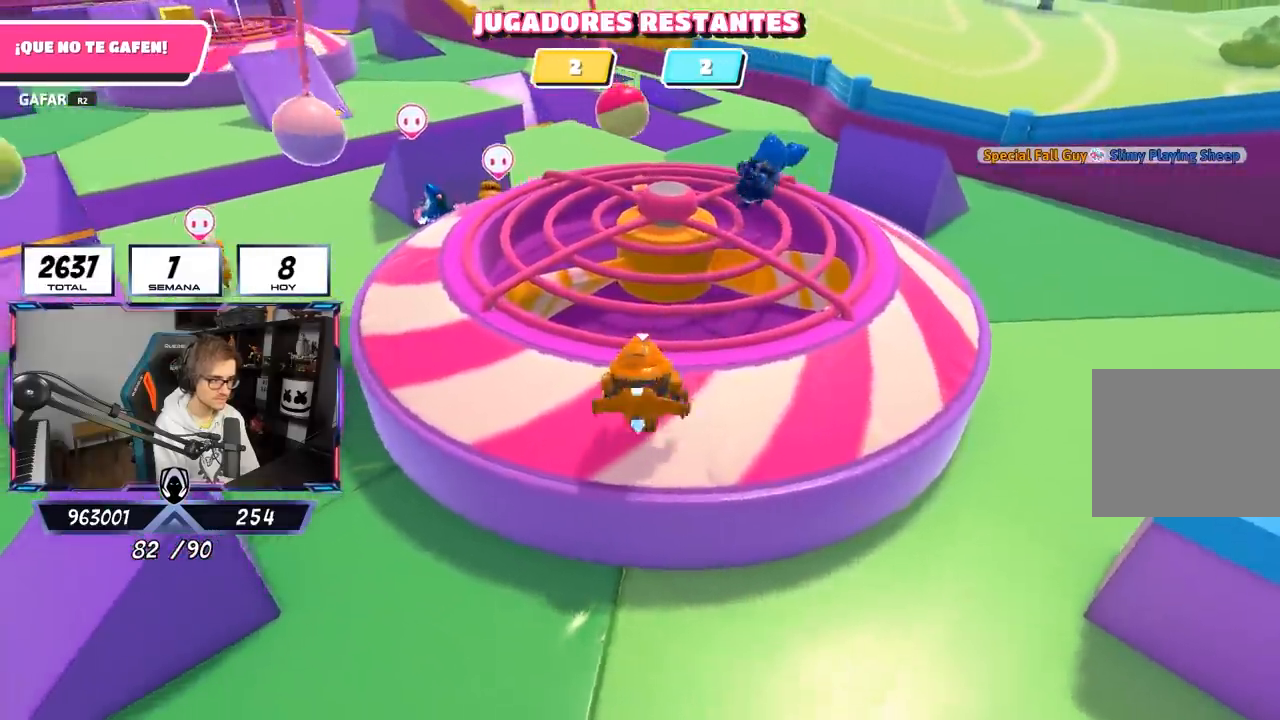
{"buttons": [], "left_stick": "center", "right_stick": "center", "events": [[17, "left_stick", "left"], [183, "left_stick", "right"], [350, "left_stick", "left"], [483, "left_stick", "center"]]}
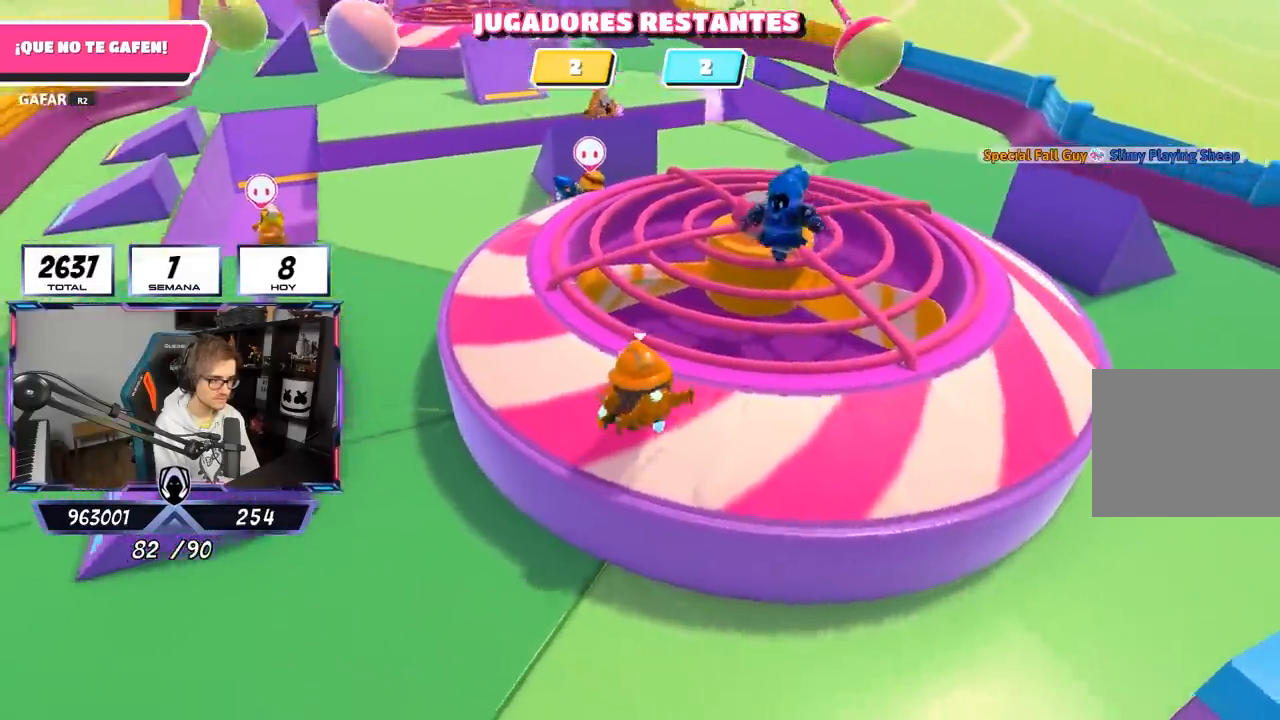
{"buttons": [], "left_stick": "down-right", "right_stick": "center", "events": [[17, "left_stick", "right"], [283, "left_stick", "left"], [417, "left_stick", "down-right"]]}
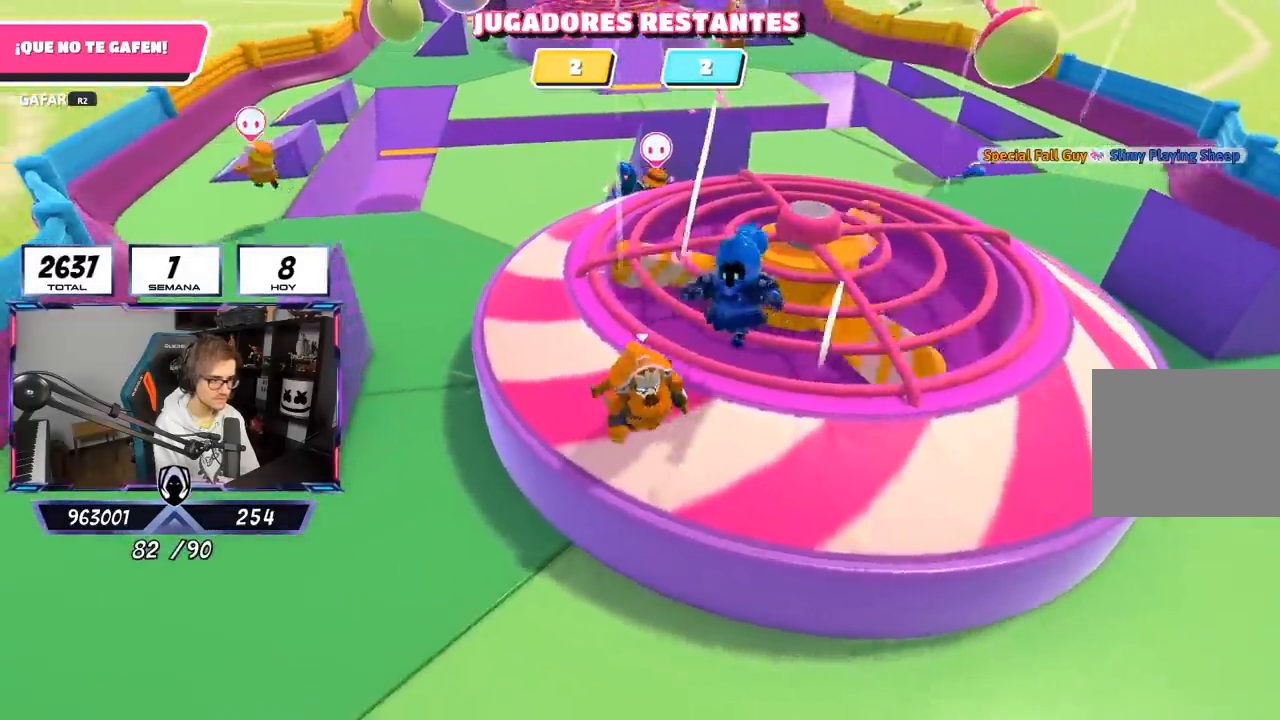
{"buttons": [], "left_stick": "right", "right_stick": "center", "events": [[117, "left_stick", "center"], [217, "left_stick", "right"]]}
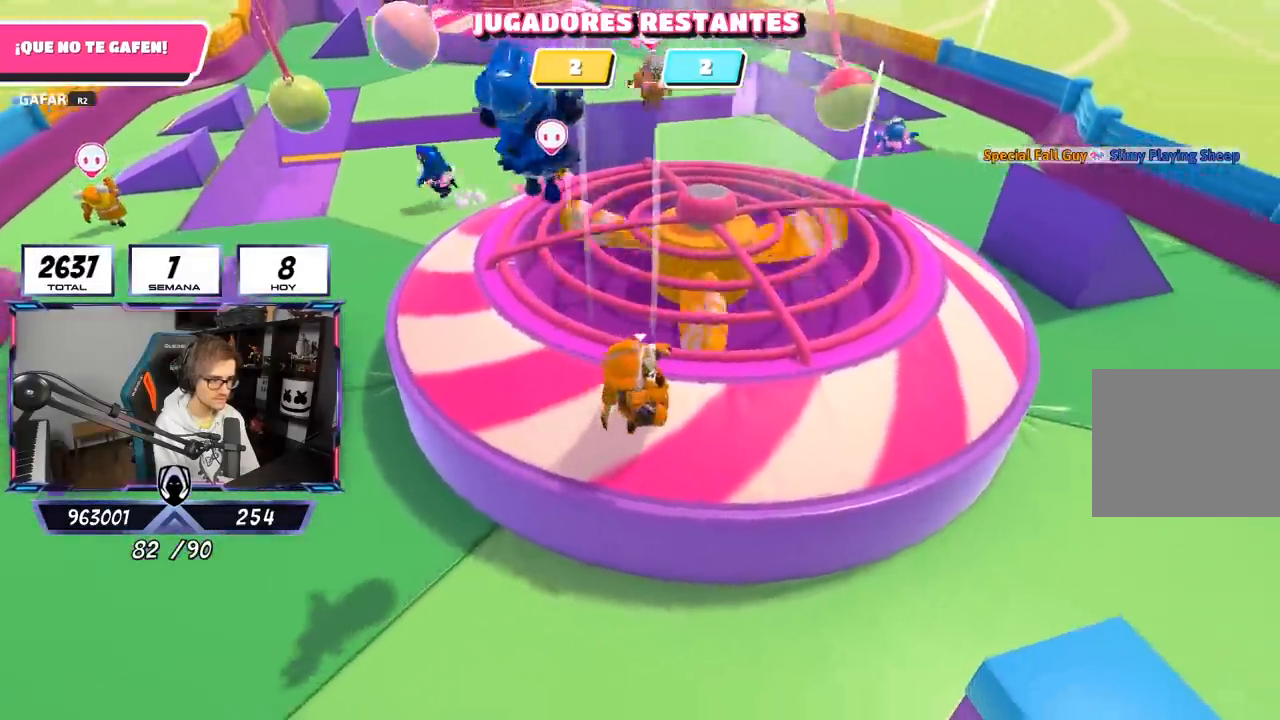
{"buttons": [], "left_stick": "right", "right_stick": "center", "events": [[50, "right_stick", "up-left"], [217, "right_stick", "left"], [467, "right_stick", "center"]]}
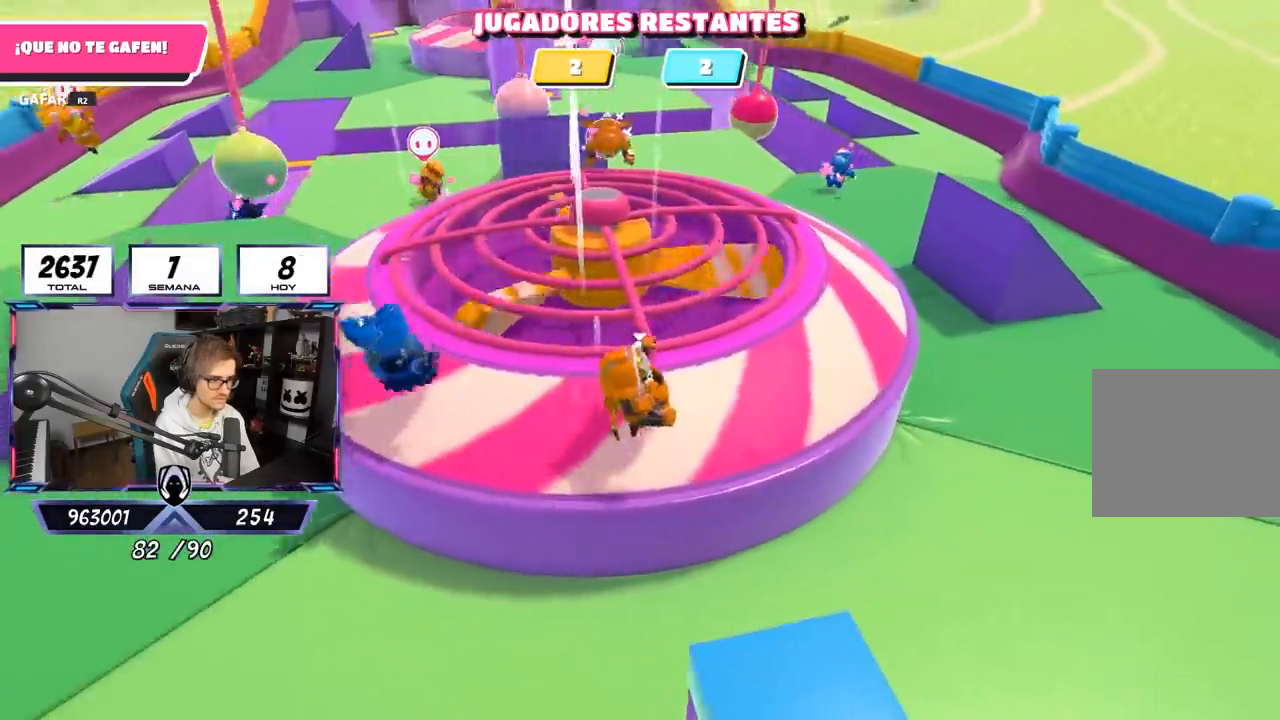
{"buttons": [], "left_stick": "up-right", "right_stick": "center", "events": [[117, "left_stick", "up-right"], [250, "left_stick", "right"], [350, "left_stick", "up-right"]]}
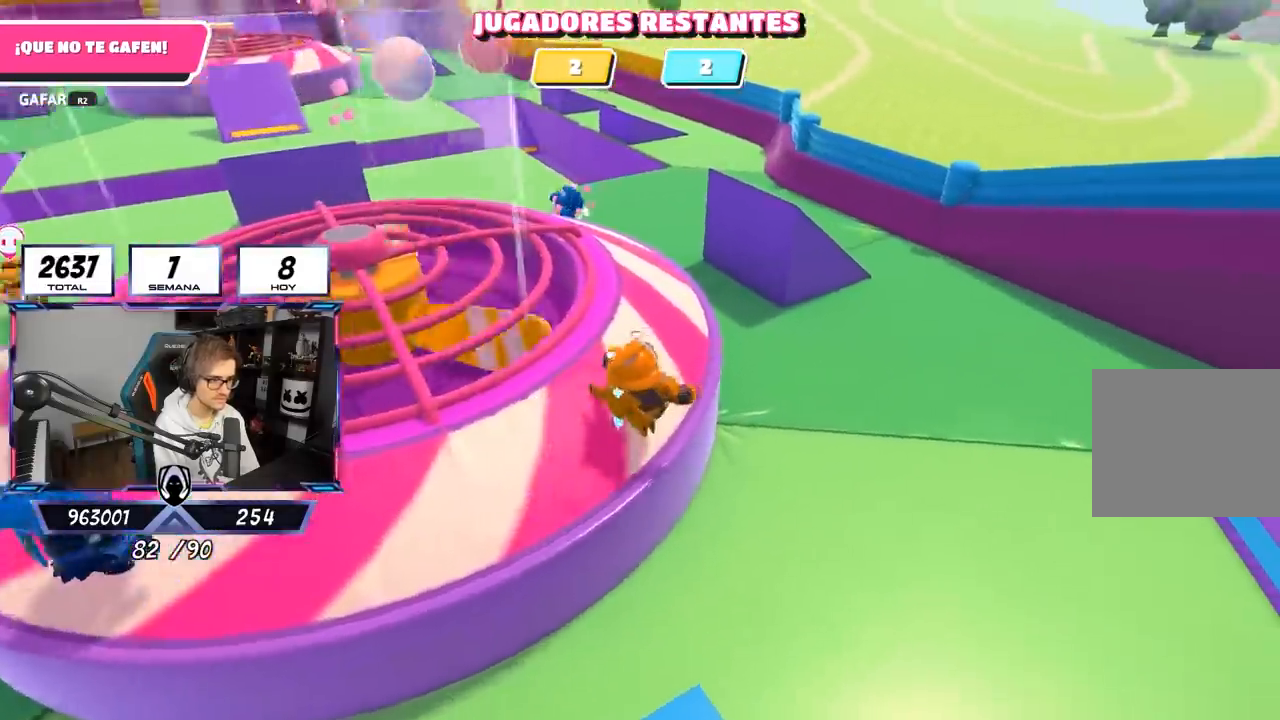
{"buttons": [], "left_stick": "up-right", "right_stick": "up-left", "events": [[33, "right_stick", "down-left"], [350, "right_stick", "center"], [467, "right_stick", "up-left"]]}
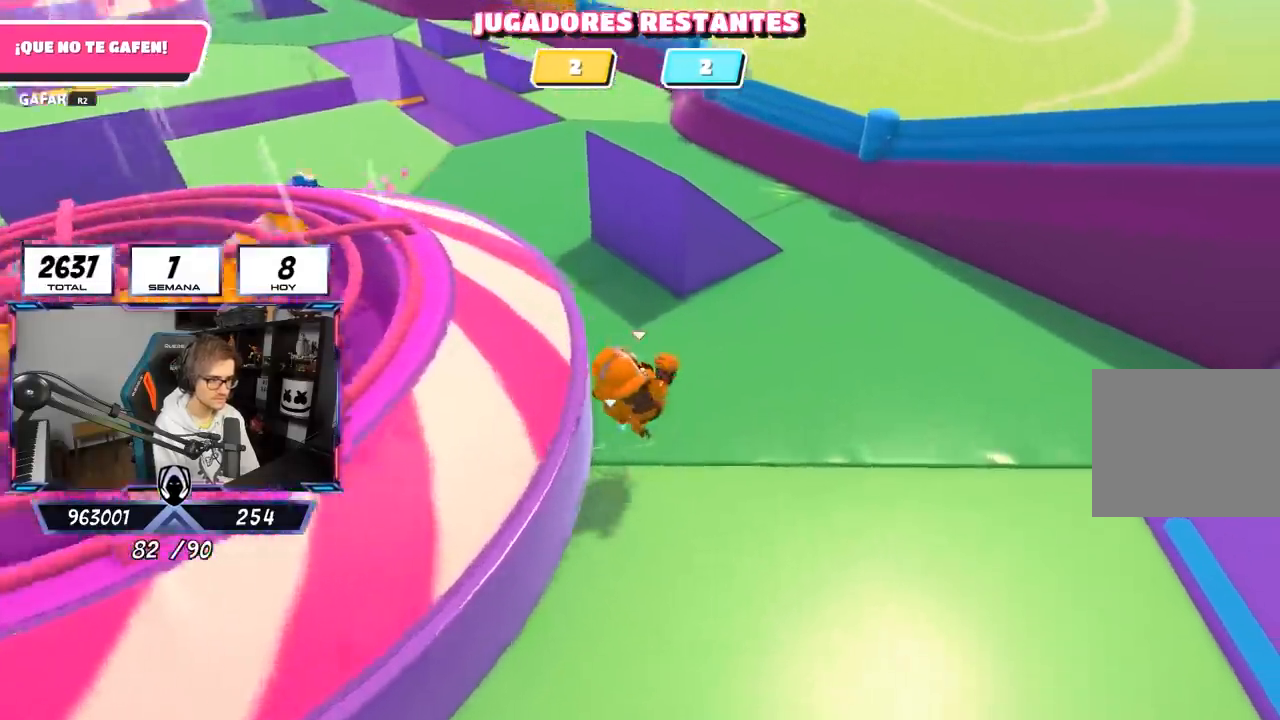
{"buttons": [], "left_stick": "up-right", "right_stick": "up-left", "events": [[183, "right_stick", "left"], [450, "right_stick", "up-left"]]}
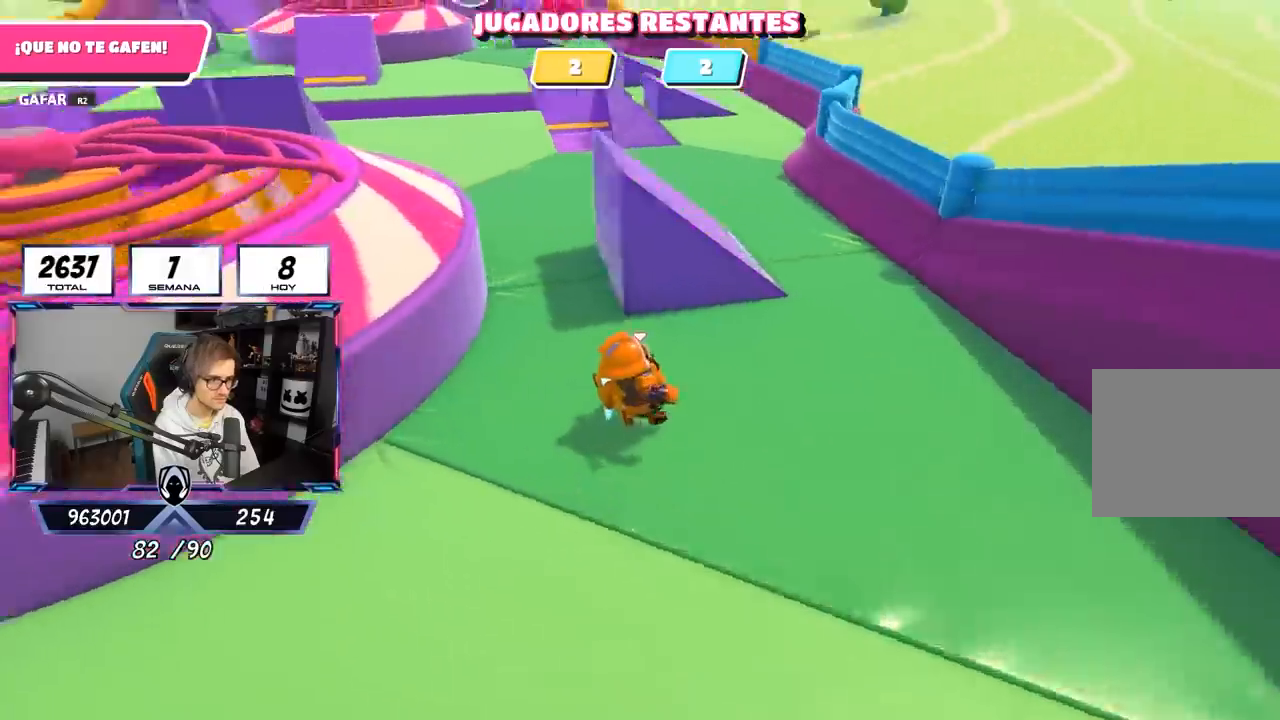
{"buttons": [], "left_stick": "up", "right_stick": "center", "events": [[150, "right_stick", "center"], [267, "left_stick", "up"], [383, "CROSS", "down"], [483, "CROSS", "up"]]}
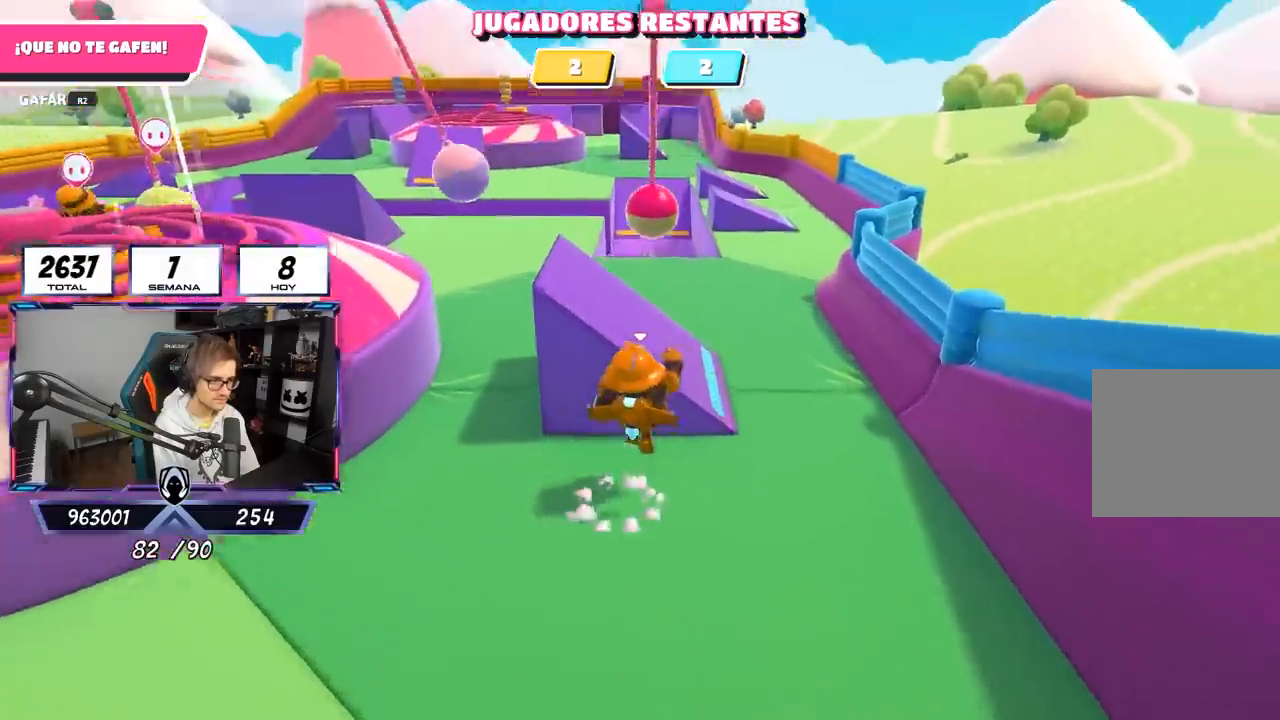
{"buttons": [], "left_stick": "up-left", "right_stick": "left", "events": [[50, "right_stick", "left"], [83, "left_stick", "up-left"]]}
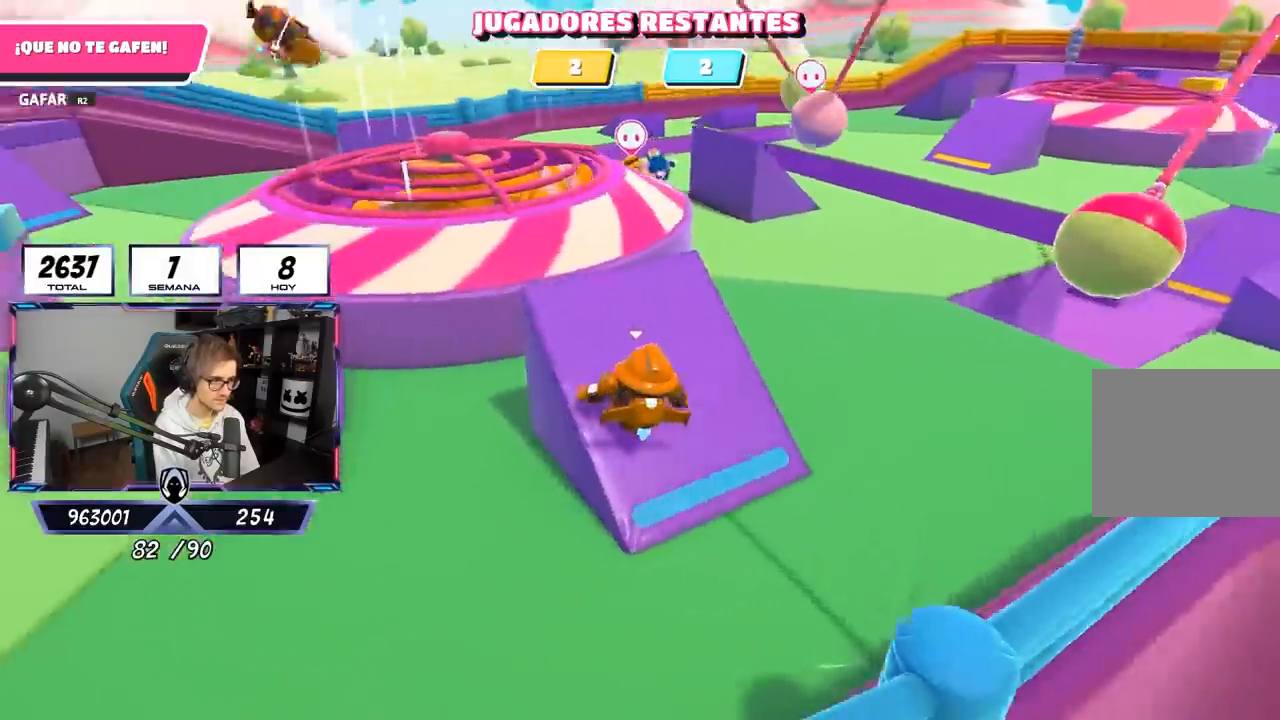
{"buttons": [], "left_stick": "left", "right_stick": "center", "events": [[50, "left_stick", "up"], [217, "left_stick", "right"], [217, "right_stick", "center"], [350, "left_stick", "down"], [350, "right_stick", "left"], [450, "left_stick", "left"], [450, "right_stick", "center"]]}
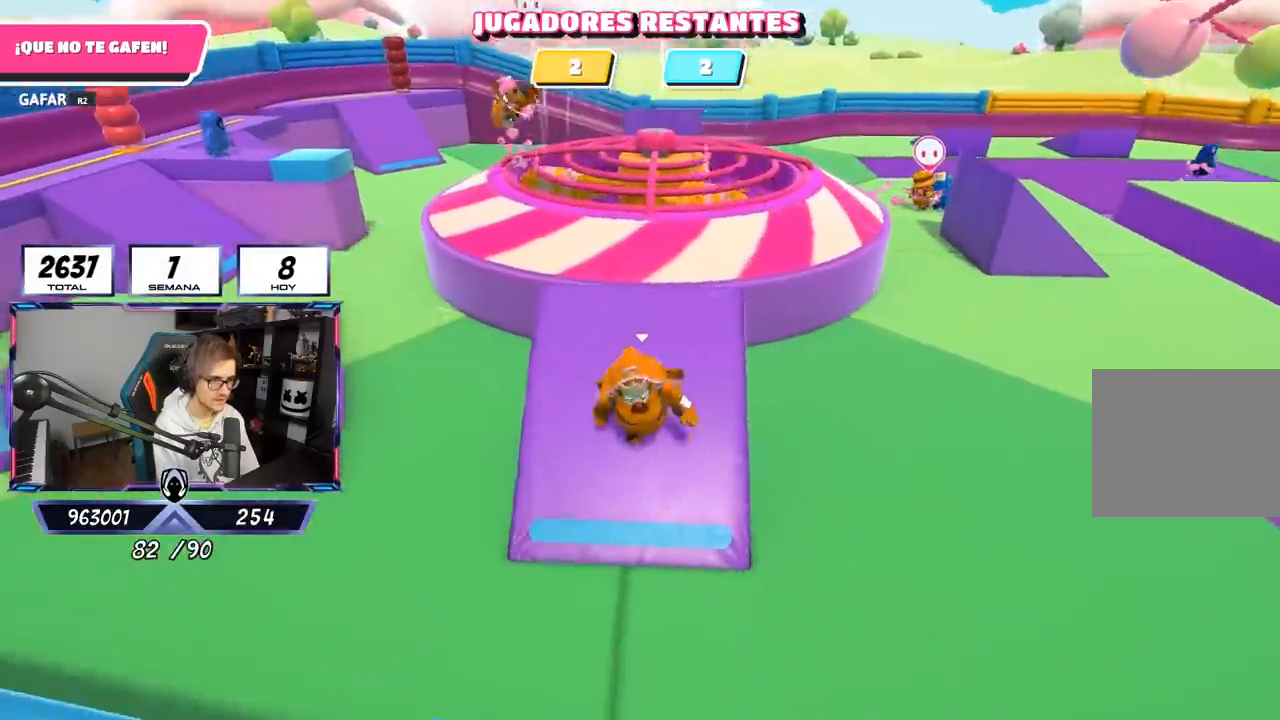
{"buttons": [], "left_stick": "up-left", "right_stick": "center", "events": [[83, "left_stick", "up"], [433, "left_stick", "up-left"]]}
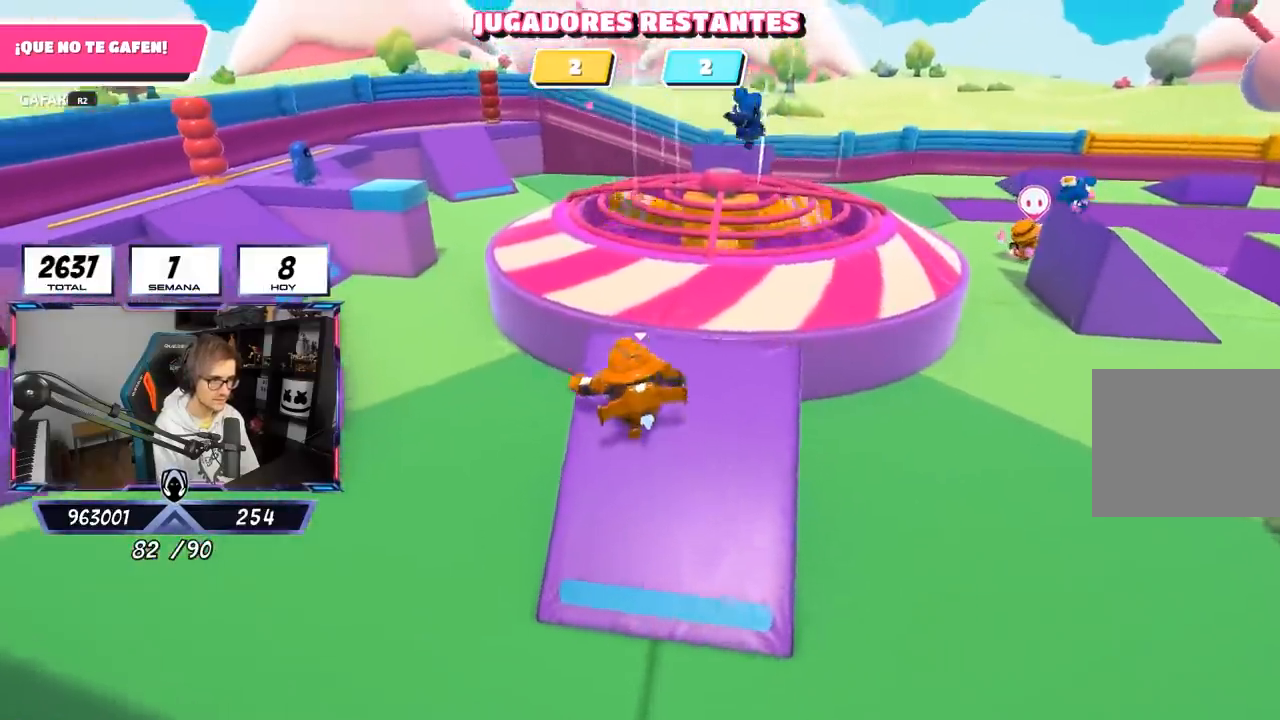
{"buttons": [], "left_stick": "up-left", "right_stick": "center", "events": []}
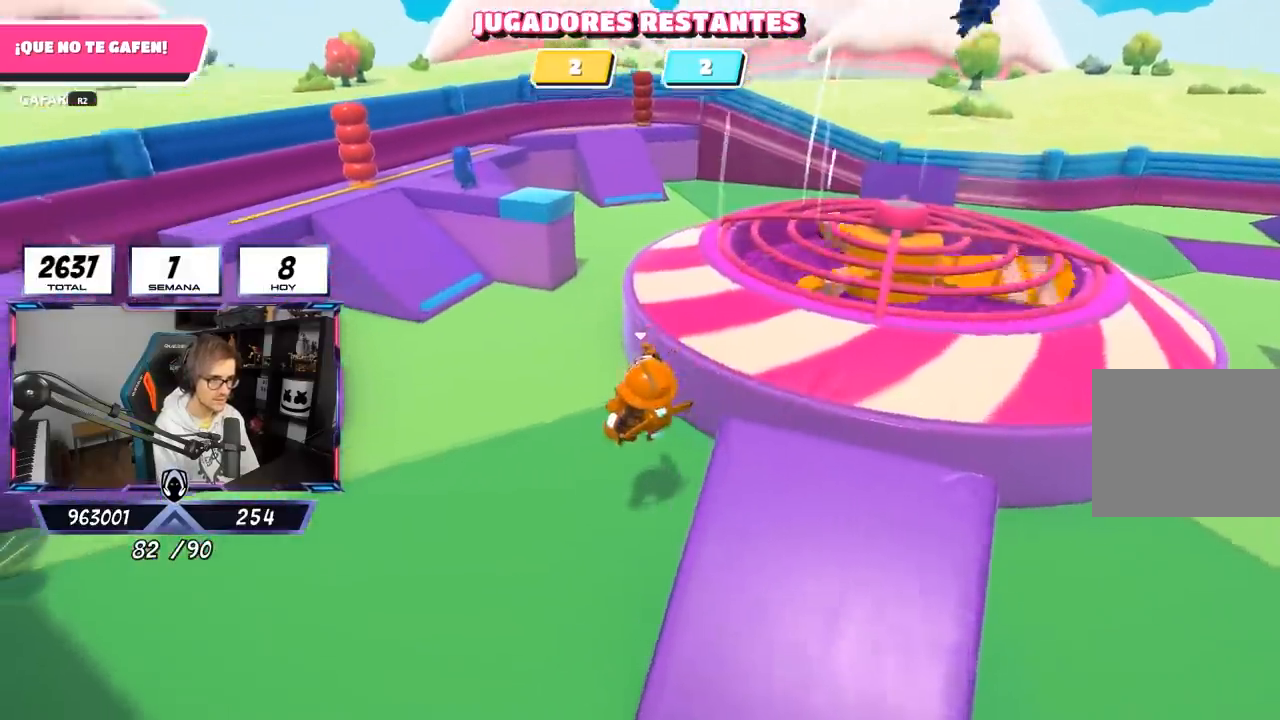
{"buttons": [], "left_stick": "up-left", "right_stick": "up-right", "events": [[150, "right_stick", "up-right"]]}
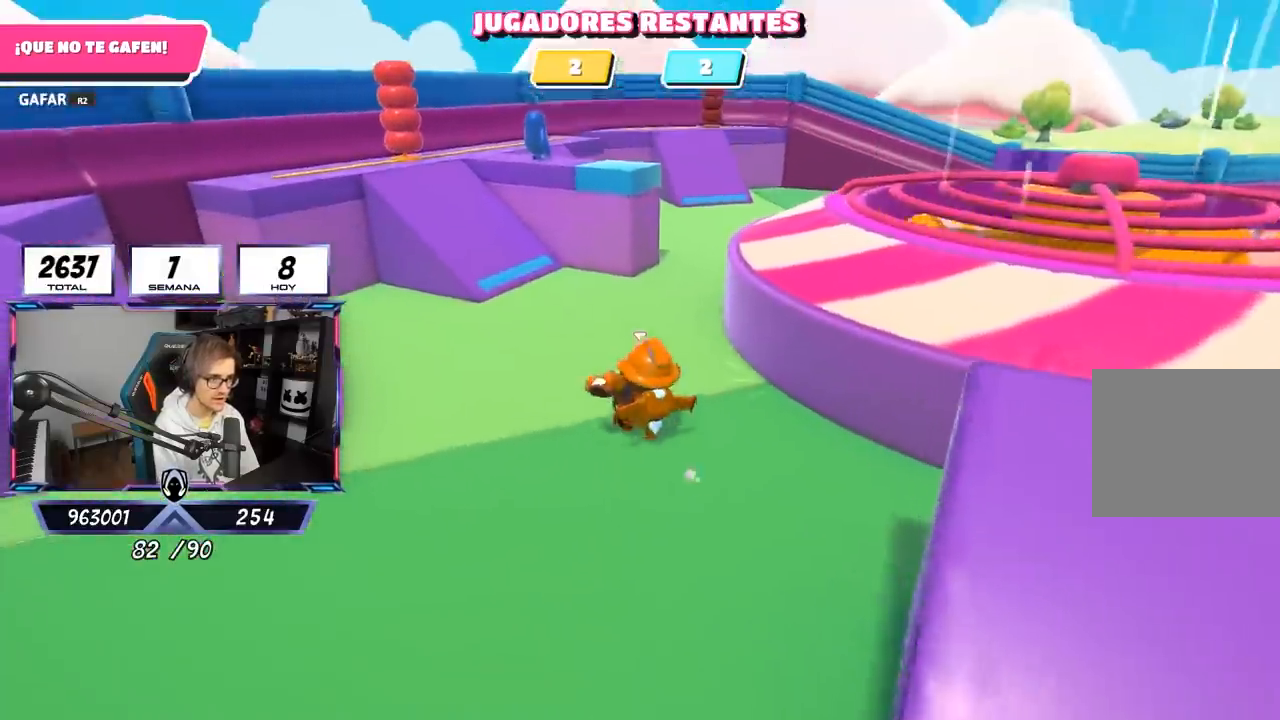
{"buttons": [], "left_stick": "up-left", "right_stick": "center", "events": [[150, "right_stick", "center"]]}